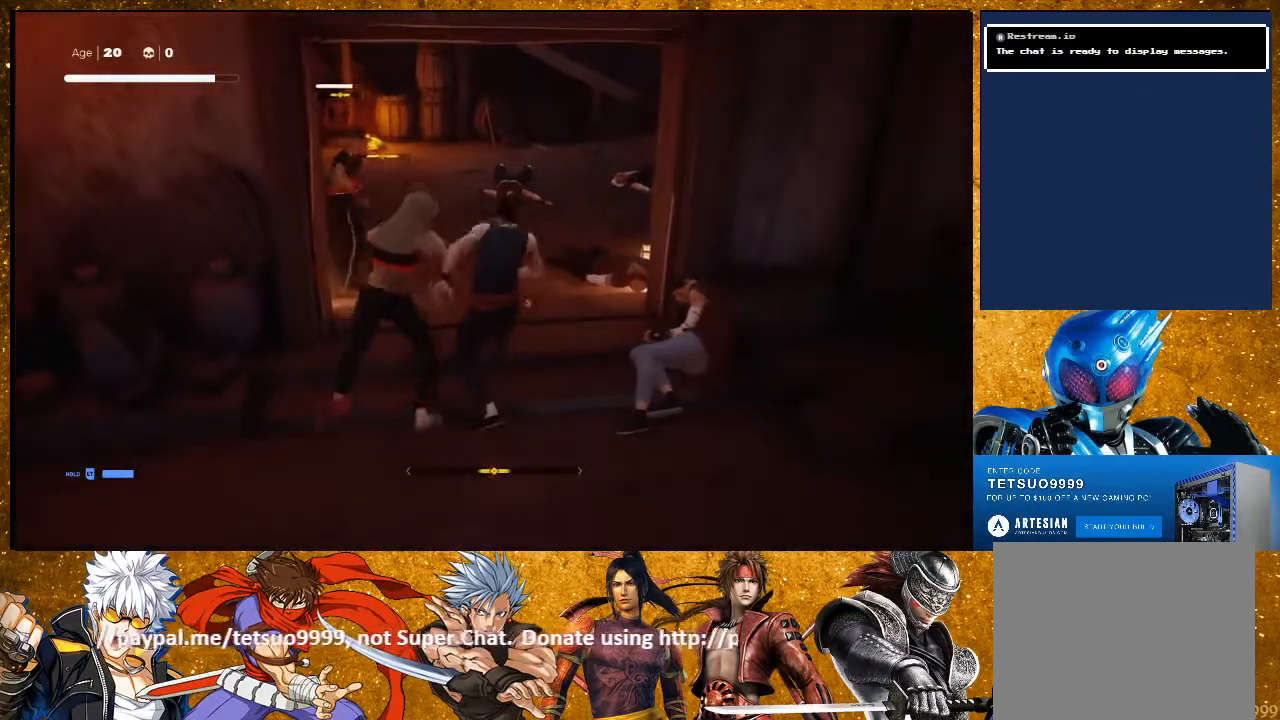
Gameplay with a controller (PlayStation layout); each line is a JSON object with the inputs held at the frame after it (dt_ms = milliseconds from this image to that frame). "events" lists button and stick changes between this image and that frame as [ms after this image, input, new state], when the widget could be followed in between. Not read: R3.
{"dt_ms": 1000, "buttons": ["L1"], "left_stick": "center", "right_stick": "center"}
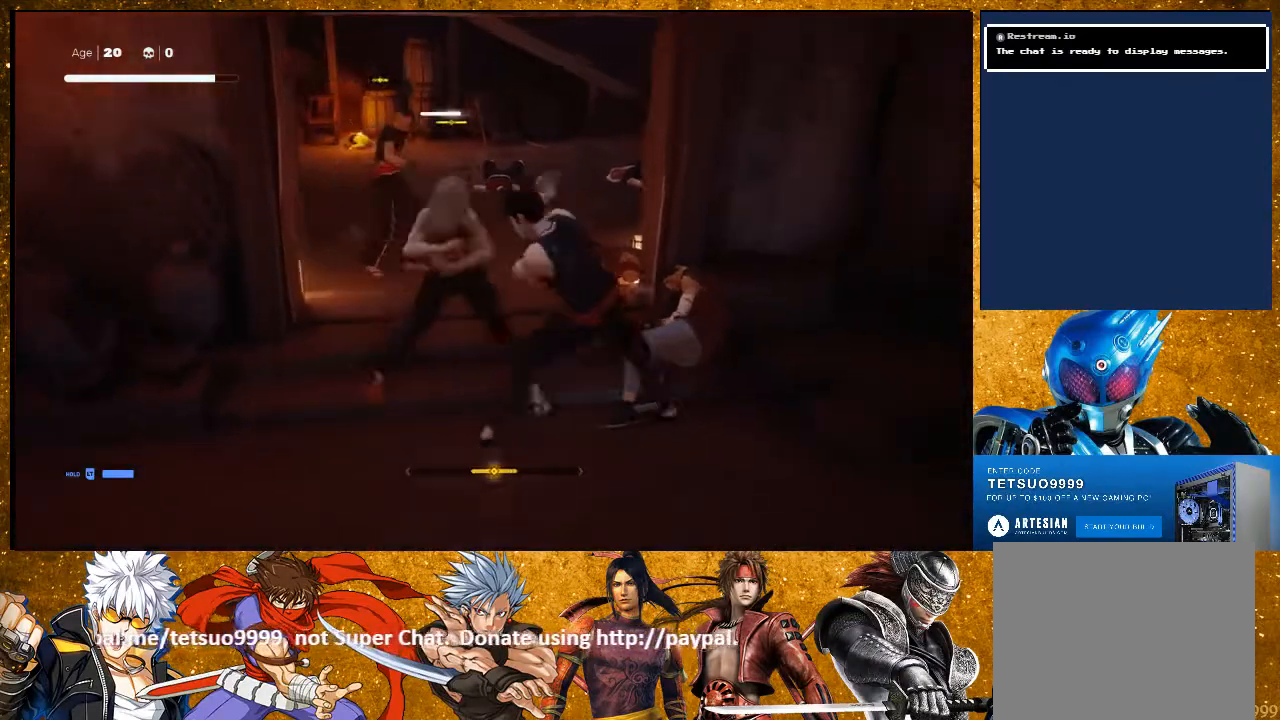
{"dt_ms": 500, "buttons": ["L1"], "left_stick": "down", "right_stick": "center", "events": [[183, "left_stick", "down"], [250, "L3", "down"], [500, "L3", "up"]]}
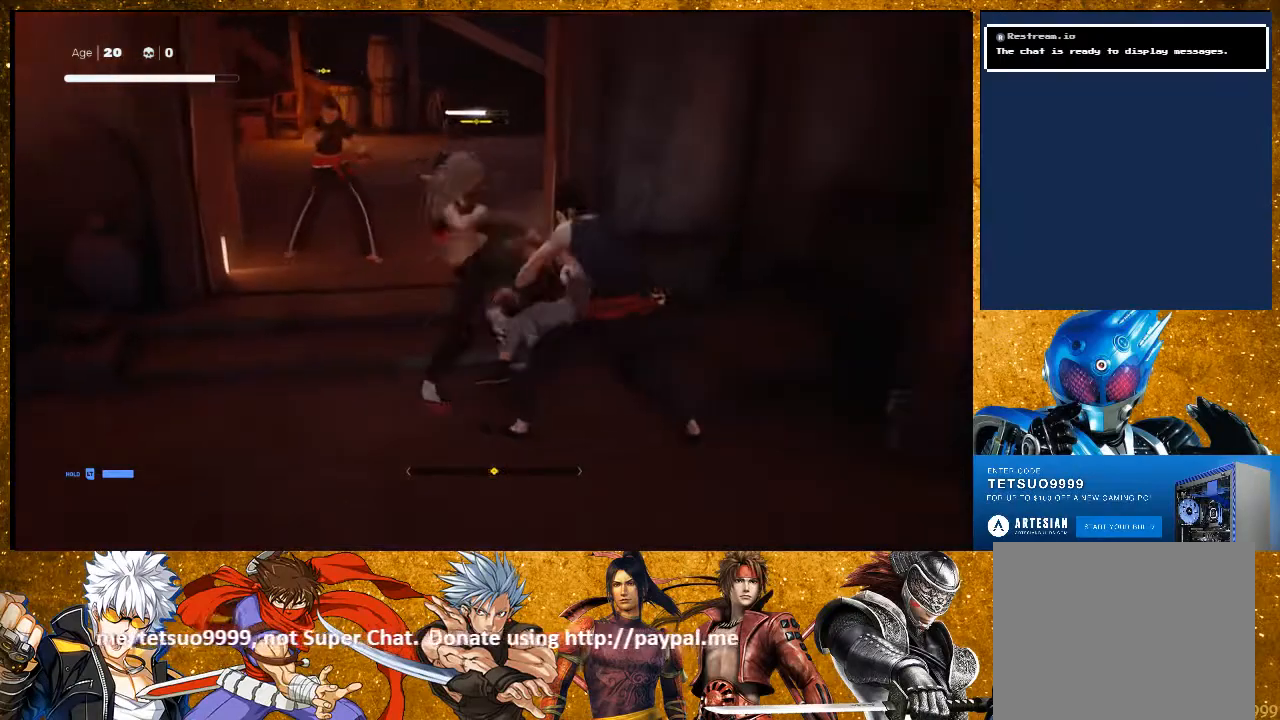
{"dt_ms": 1000, "buttons": ["TRIANGLE"], "left_stick": "center", "right_stick": "center"}
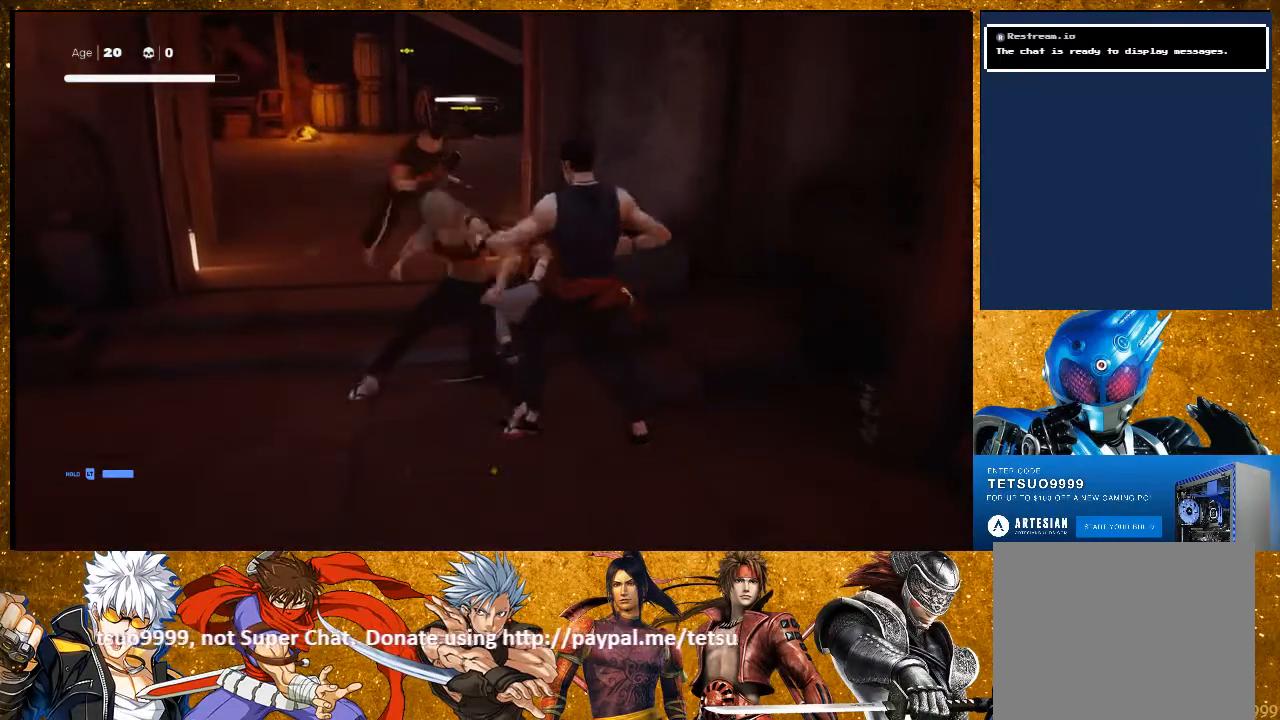
{"dt_ms": 500, "buttons": [], "left_stick": "center", "right_stick": "center", "events": [[33, "TRIANGLE", "up"], [233, "TRIANGLE", "down"], [333, "TRIANGLE", "up"], [400, "TRIANGLE", "down"], [500, "TRIANGLE", "up"]]}
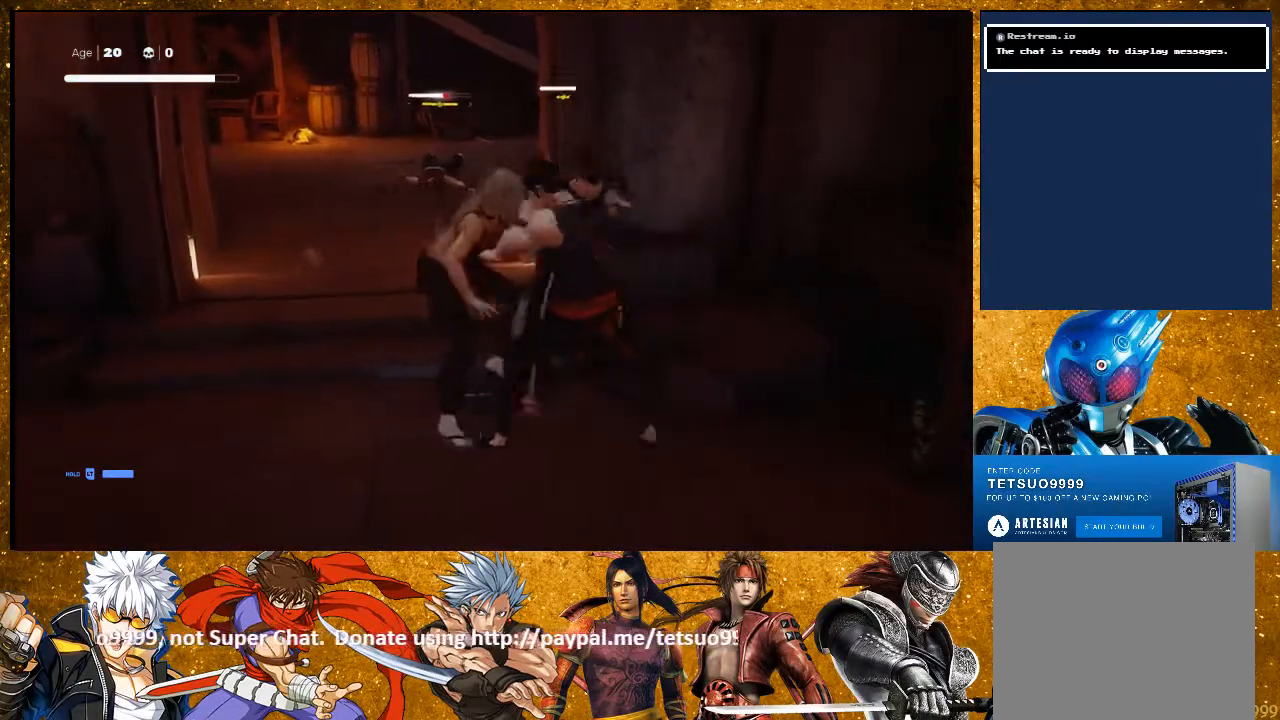
{"dt_ms": 500, "buttons": [], "left_stick": "center", "right_stick": "center", "events": []}
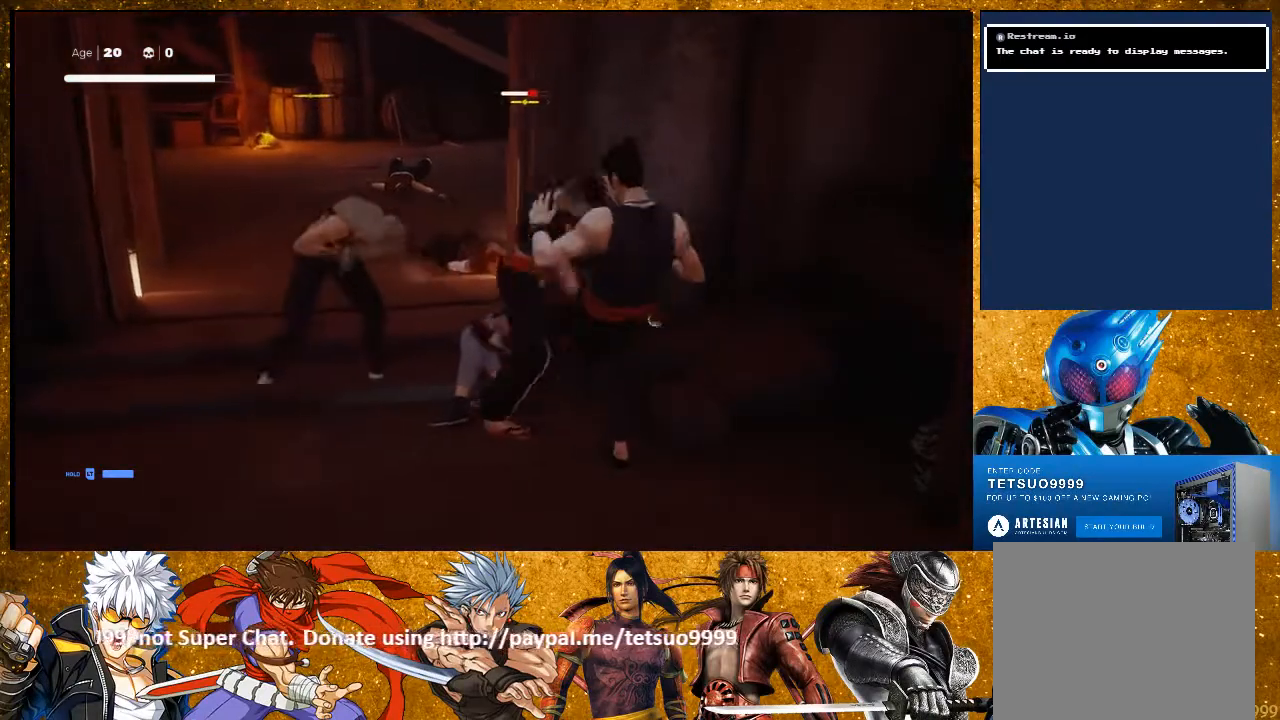
{"dt_ms": 1000, "buttons": [], "left_stick": "center", "right_stick": "center"}
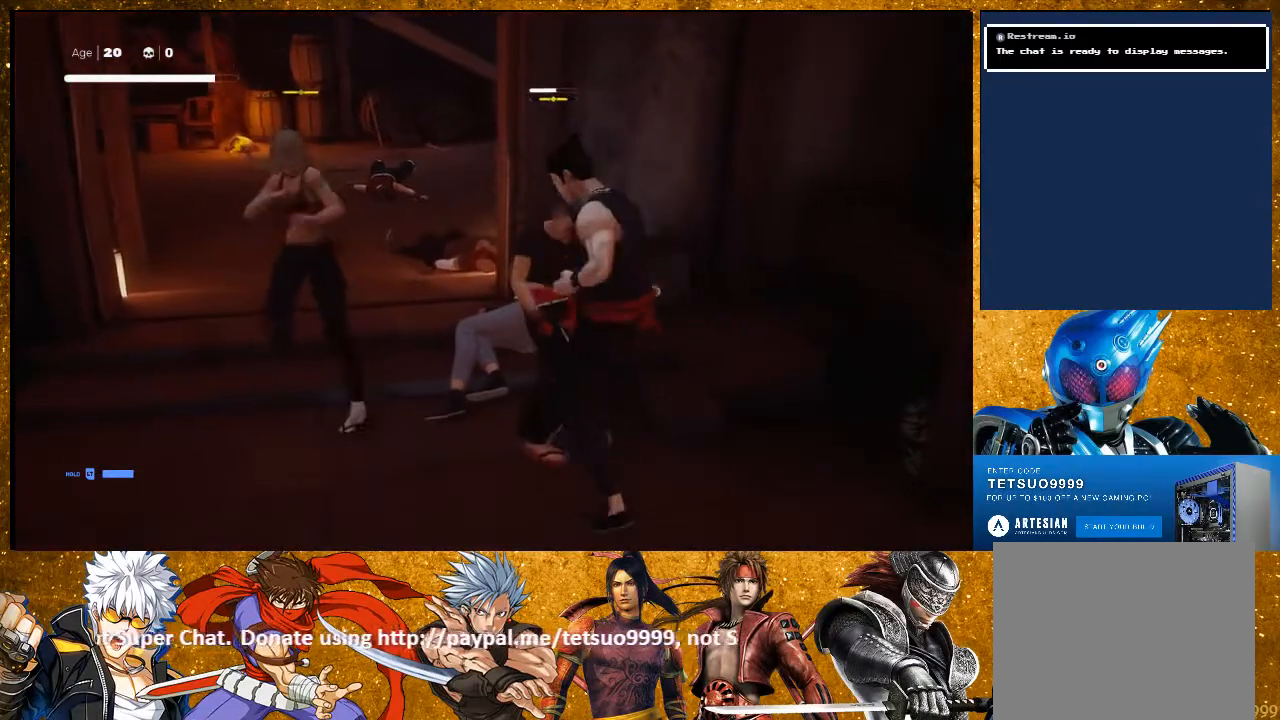
{"dt_ms": 500, "buttons": ["TRIANGLE"], "left_stick": "center", "right_stick": "center", "events": [[250, "TRIANGLE", "down"], [350, "TRIANGLE", "up"], [400, "TRIANGLE", "down"]]}
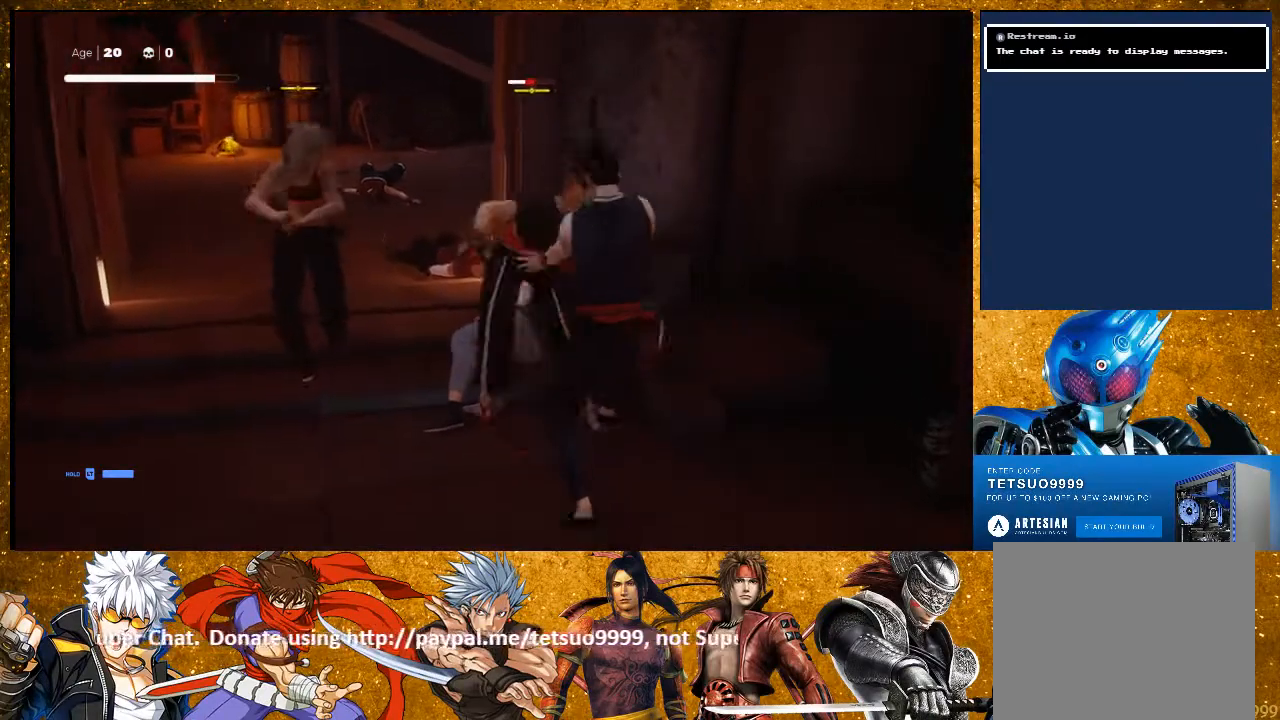
{"dt_ms": 500, "buttons": [], "left_stick": "center", "right_stick": "center", "events": [[33, "TRIANGLE", "up"]]}
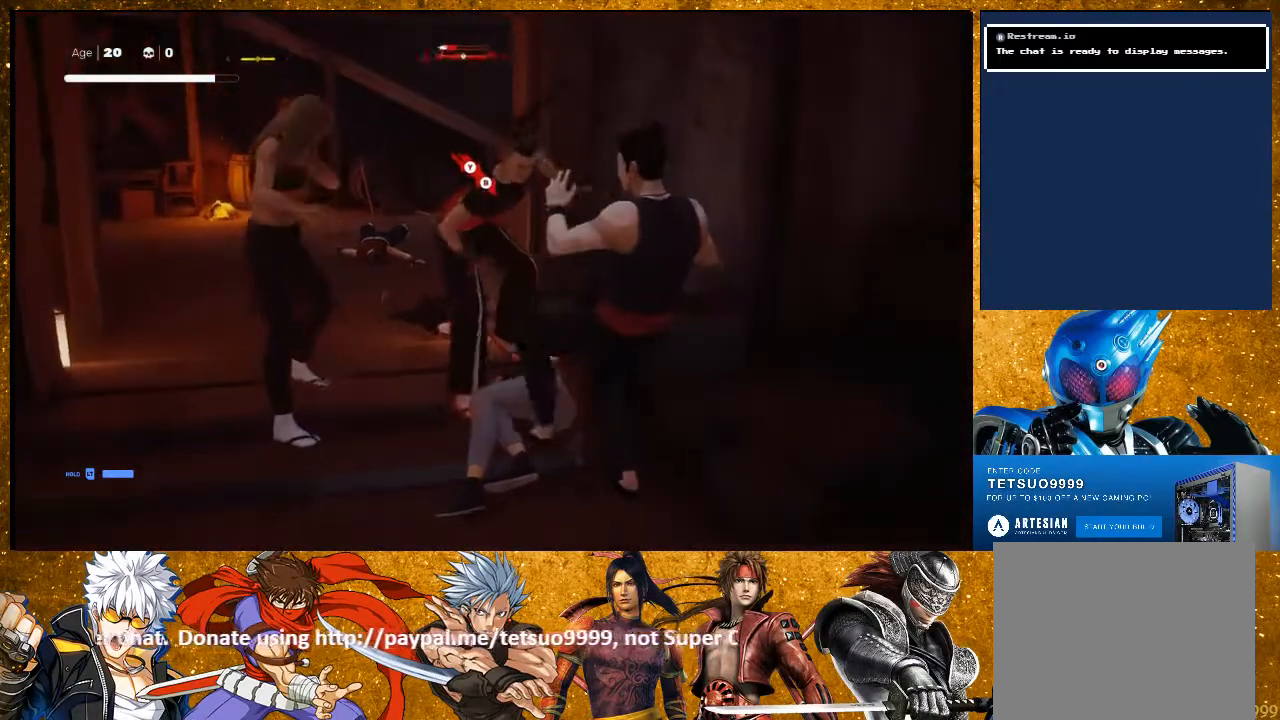
{"dt_ms": 500, "buttons": [], "left_stick": "up-left", "right_stick": "center", "events": [[150, "TRIANGLE", "down"], [183, "left_stick", "up-left"], [250, "TRIANGLE", "up"], [333, "TRIANGLE", "down"], [450, "TRIANGLE", "up"]]}
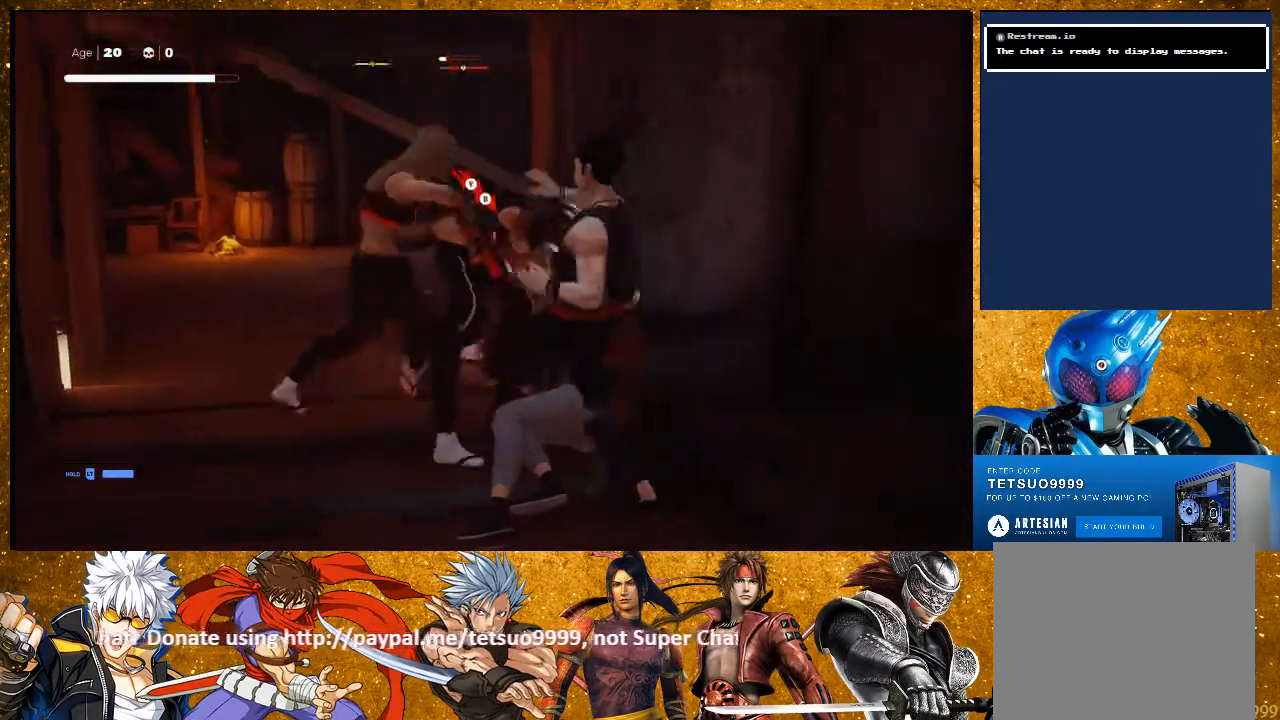
{"dt_ms": 500, "buttons": [], "left_stick": "left", "right_stick": "center", "events": [[117, "left_stick", "center"], [383, "left_stick", "left"]]}
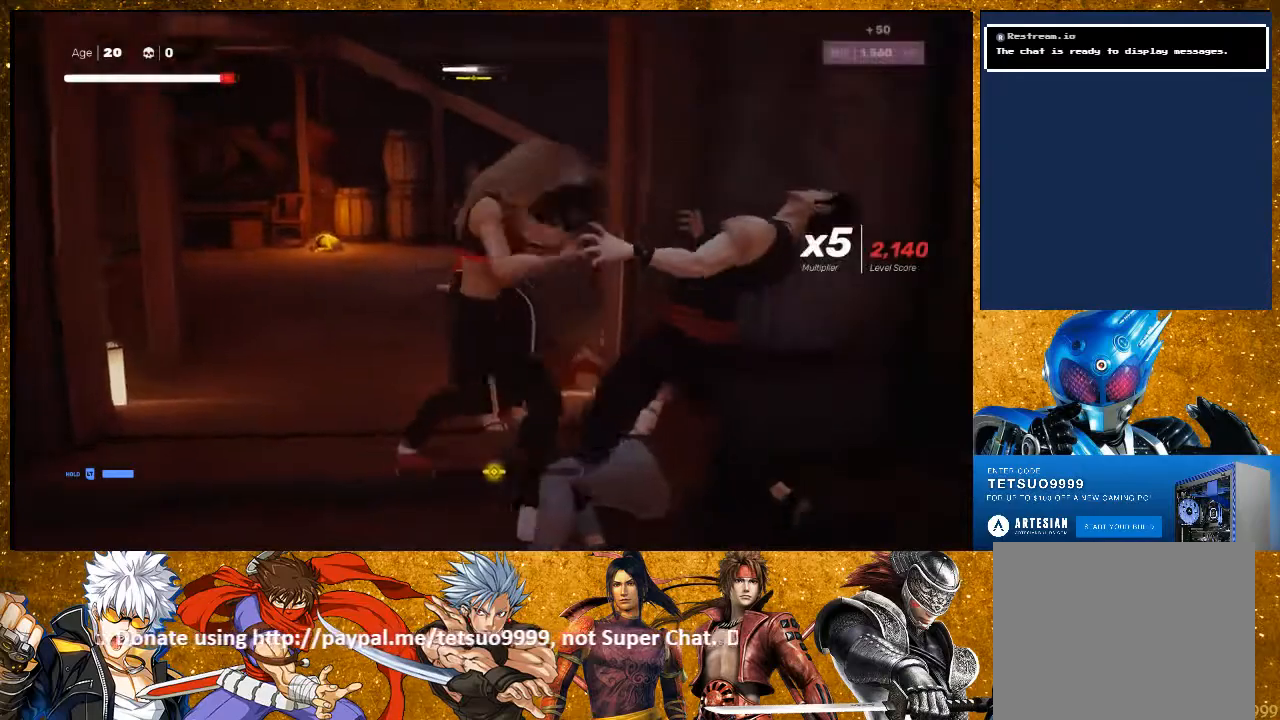
{"dt_ms": 500, "buttons": ["L1"], "left_stick": "down-left", "right_stick": "center", "events": [[50, "L1", "down"], [50, "left_stick", "down"], [167, "left_stick", "center"], [250, "left_stick", "down-left"], [317, "L3", "down"], [500, "L3", "up"]]}
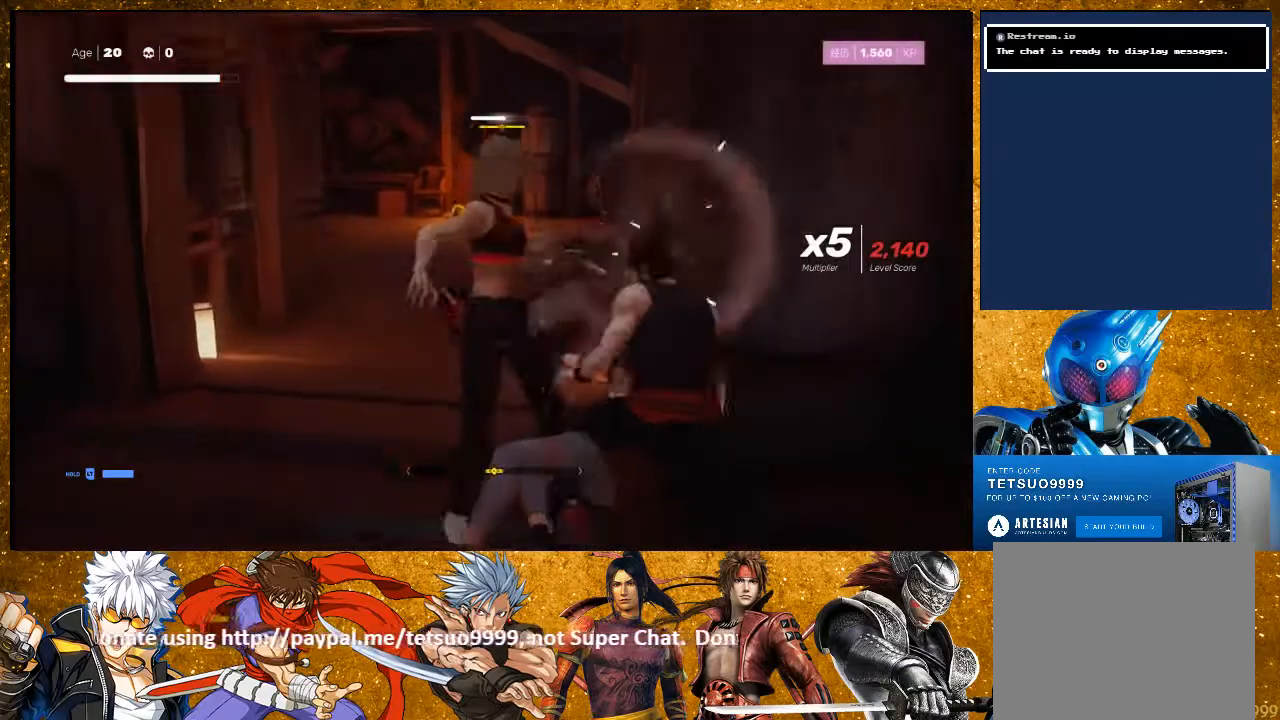
{"dt_ms": 500, "buttons": [], "left_stick": "center", "right_stick": "center", "events": [[67, "left_stick", "center"], [250, "L1", "up"], [367, "TRIANGLE", "down"], [500, "TRIANGLE", "up"]]}
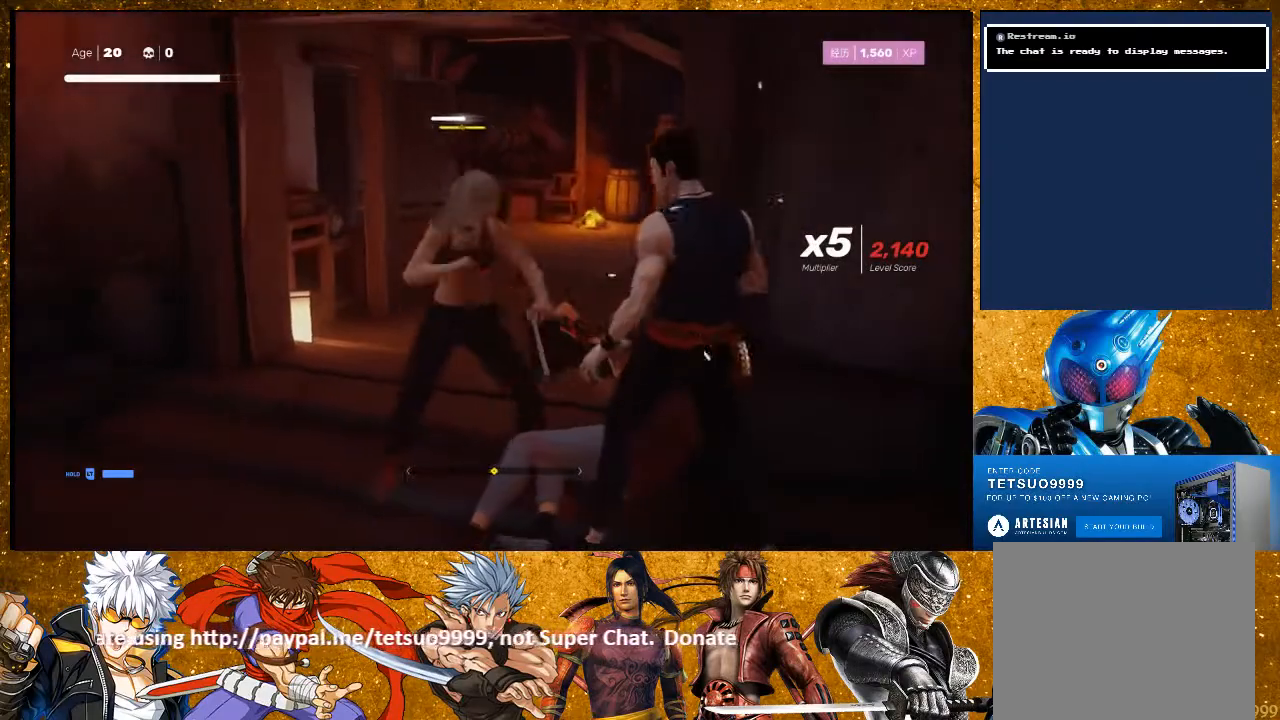
{"dt_ms": 500, "buttons": ["TRIANGLE"], "left_stick": "center", "right_stick": "center", "events": [[450, "TRIANGLE", "down"]]}
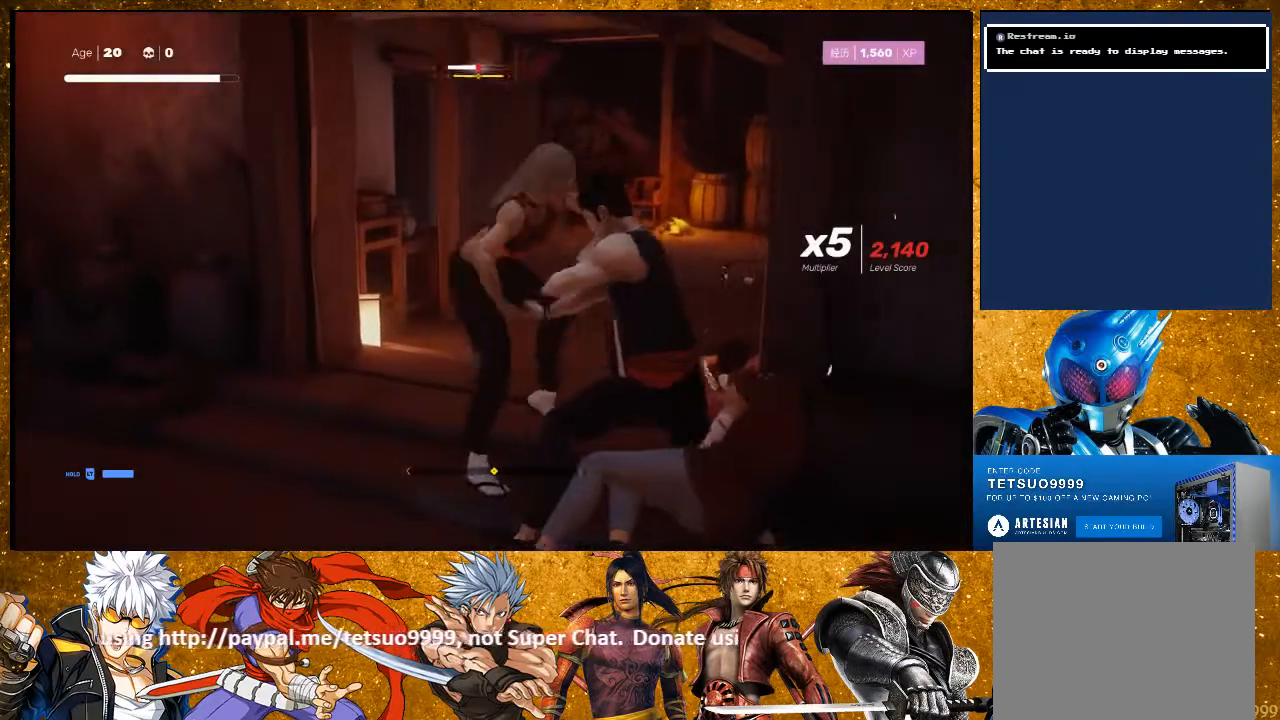
{"dt_ms": 500, "buttons": [], "left_stick": "center", "right_stick": "center", "events": [[100, "TRIANGLE", "up"]]}
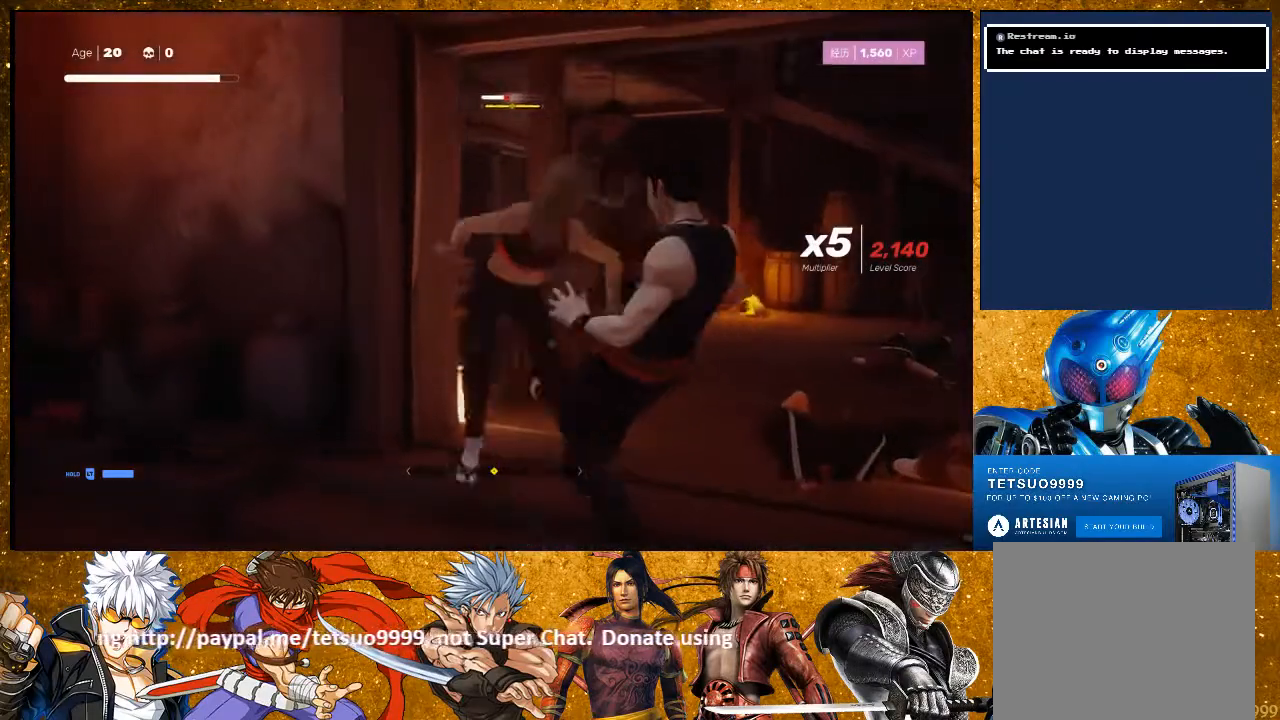
{"dt_ms": 500, "buttons": [], "left_stick": "up-left", "right_stick": "center", "events": [[183, "TRIANGLE", "down"], [183, "left_stick", "up-left"], [283, "TRIANGLE", "up"], [367, "TRIANGLE", "down"], [483, "TRIANGLE", "up"]]}